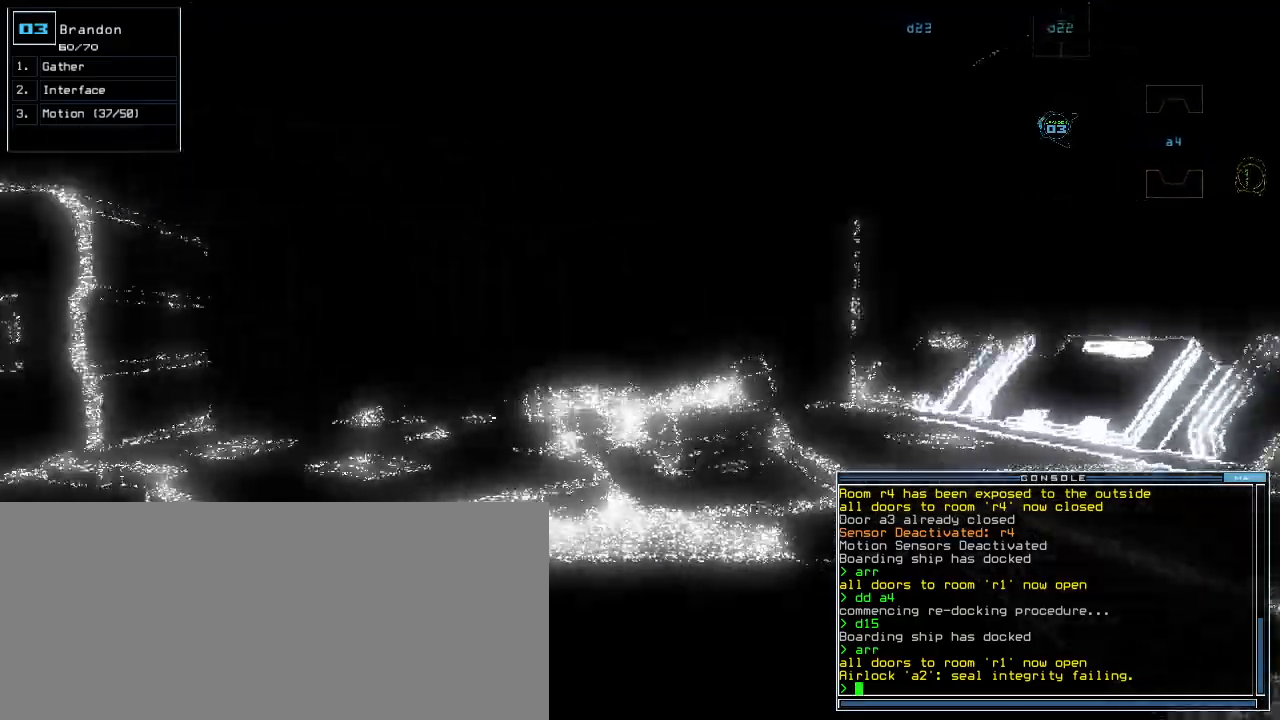
Gameplay with keyboard; each line is a JSON object with the keys held at the frame after it. "events" lists presses ("down") and releases ("up") of ".", "0", "1", "2", "3", "4", "5", "6", "7", "8", "9", "a", "b", "backspace", "c", "caps_lock", "comma", "ctrl_l", "ctrl_r", "d", "down", "e", "equals", "escape", "f", "f12", "g", "h", "i", "j", "k", "l", "left", "m", "minus", "n", "o", "p", "q", "quote", "r", "return", "right", "s", "semicolon", "shift_l", "shift_r", "space", "t", "tab", "tilde", "u", "up", "v", "w", "x", "y" and "z" between this image and that frame as [ms after this image, input, new state], when the widget could be followed in between. No other keys are recorded. Mouse input is not recorded.
{"keys": ["up"], "events": [[20, "left", "down"], [140, "left", "up"]]}
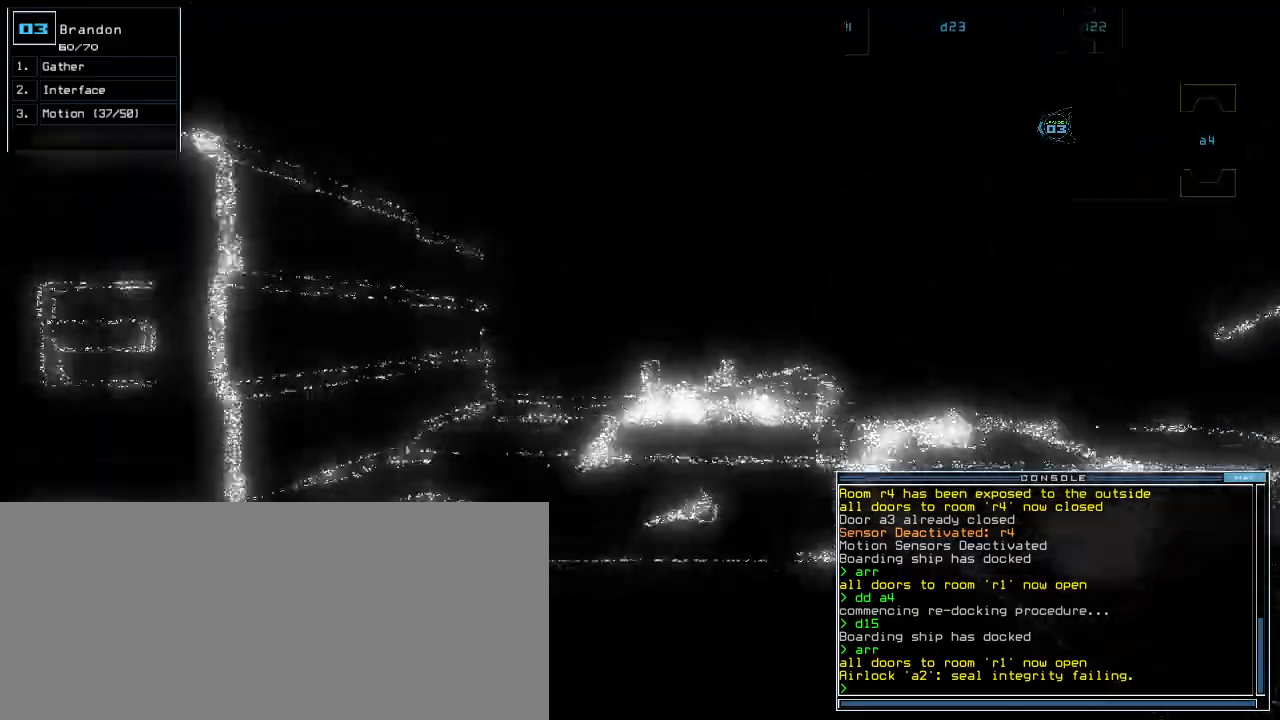
{"keys": ["up"], "events": []}
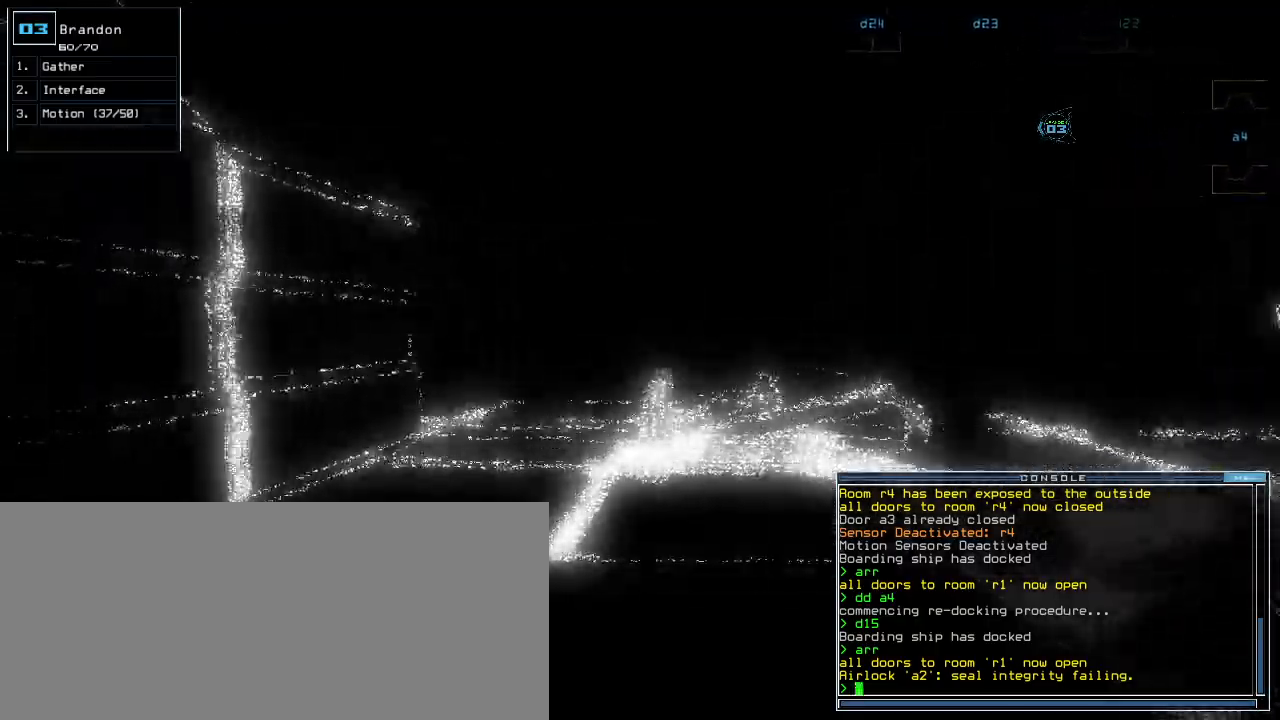
{"keys": ["up"], "events": []}
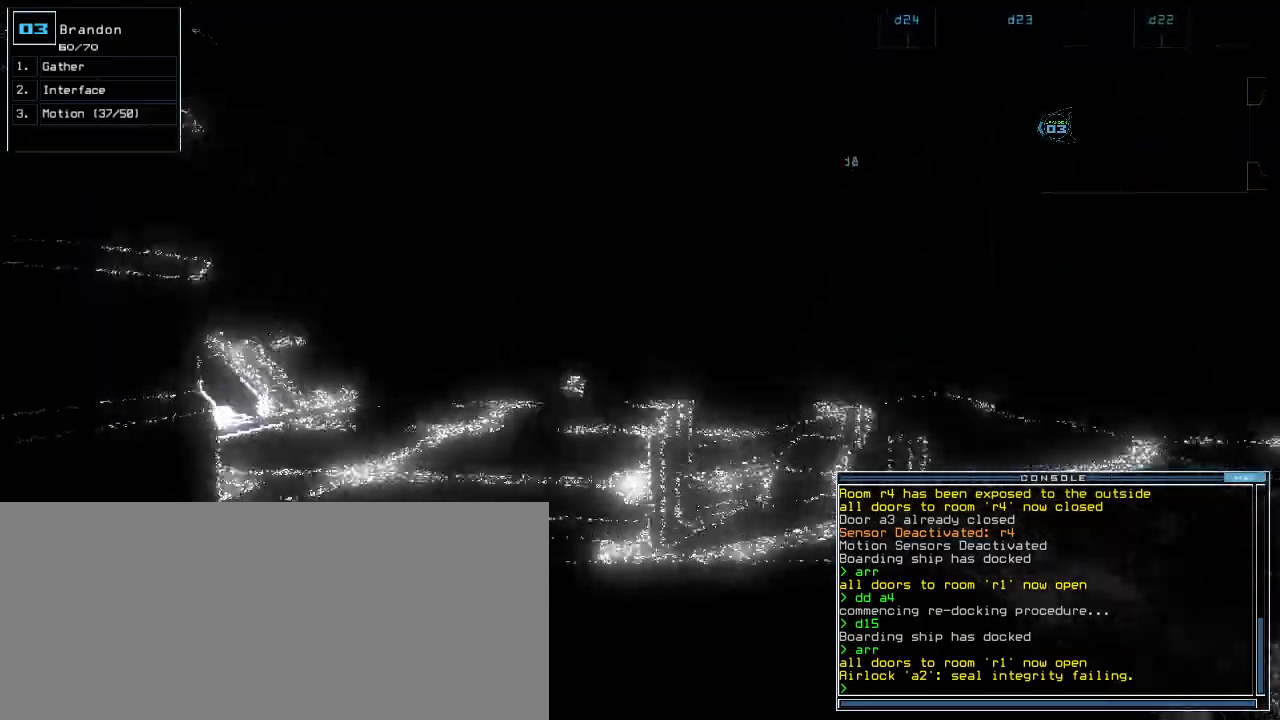
{"keys": ["up"], "events": []}
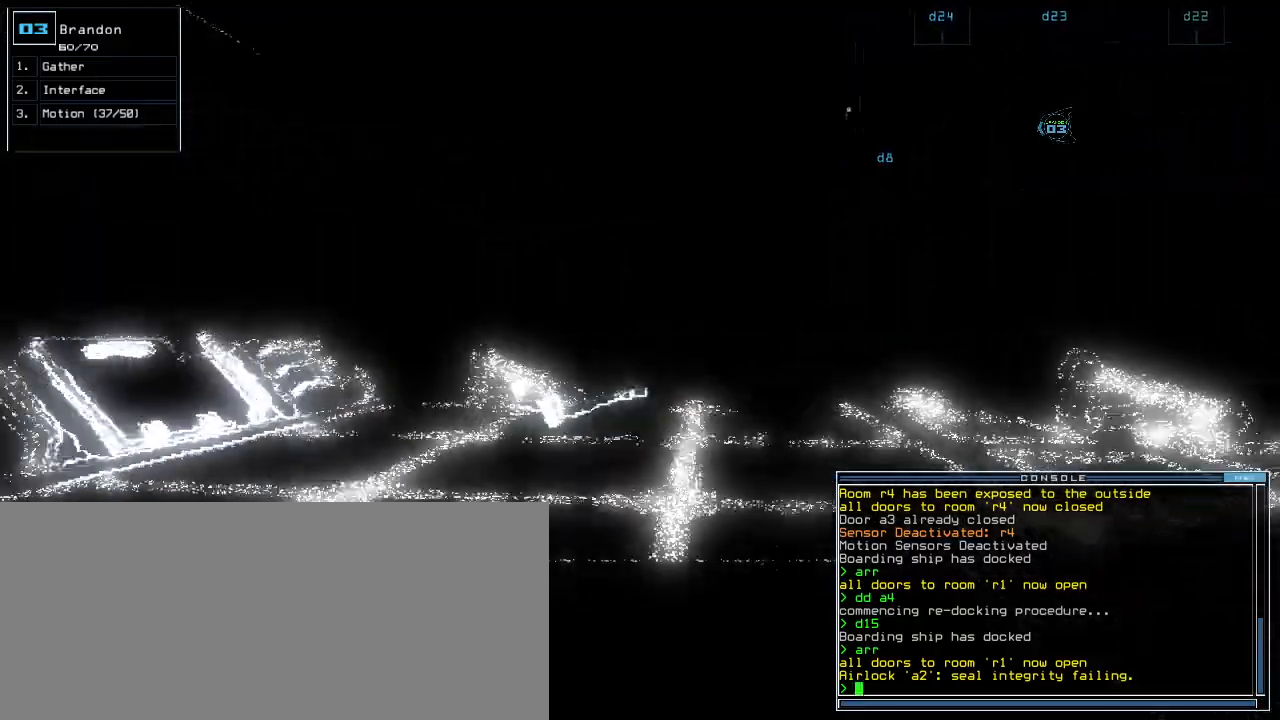
{"keys": ["up"]}
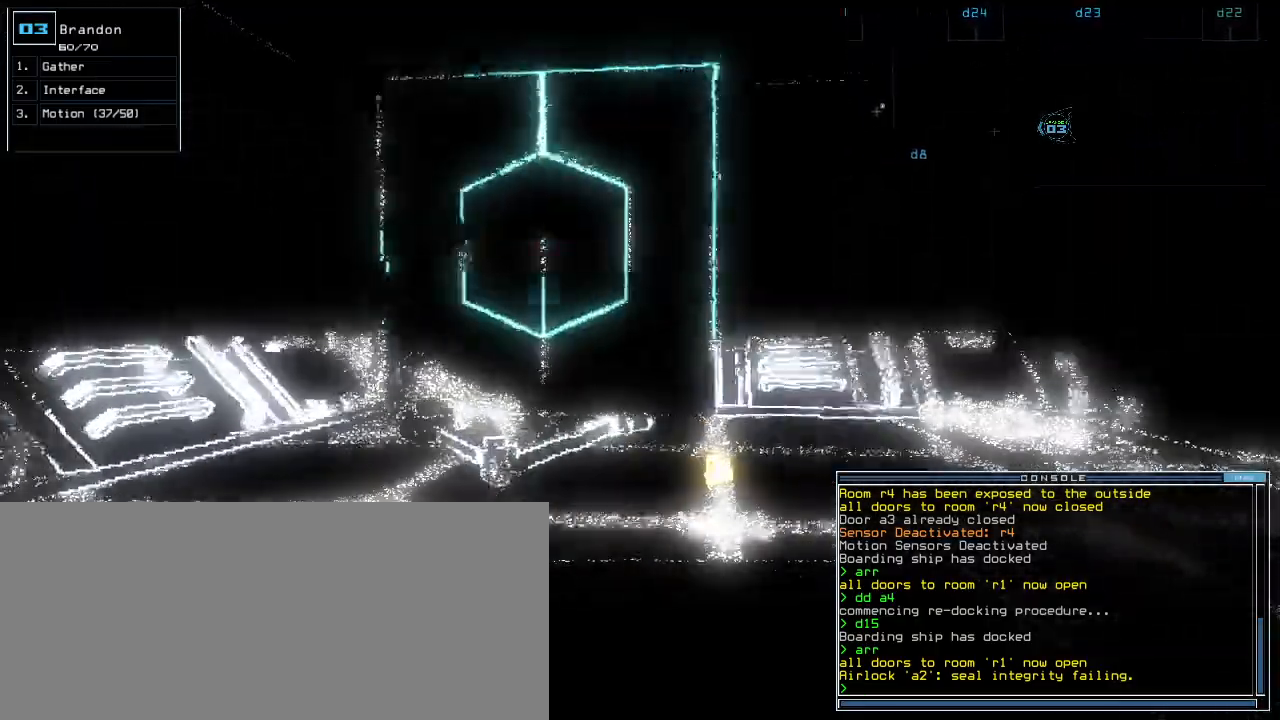
{"keys": ["right", "up"]}
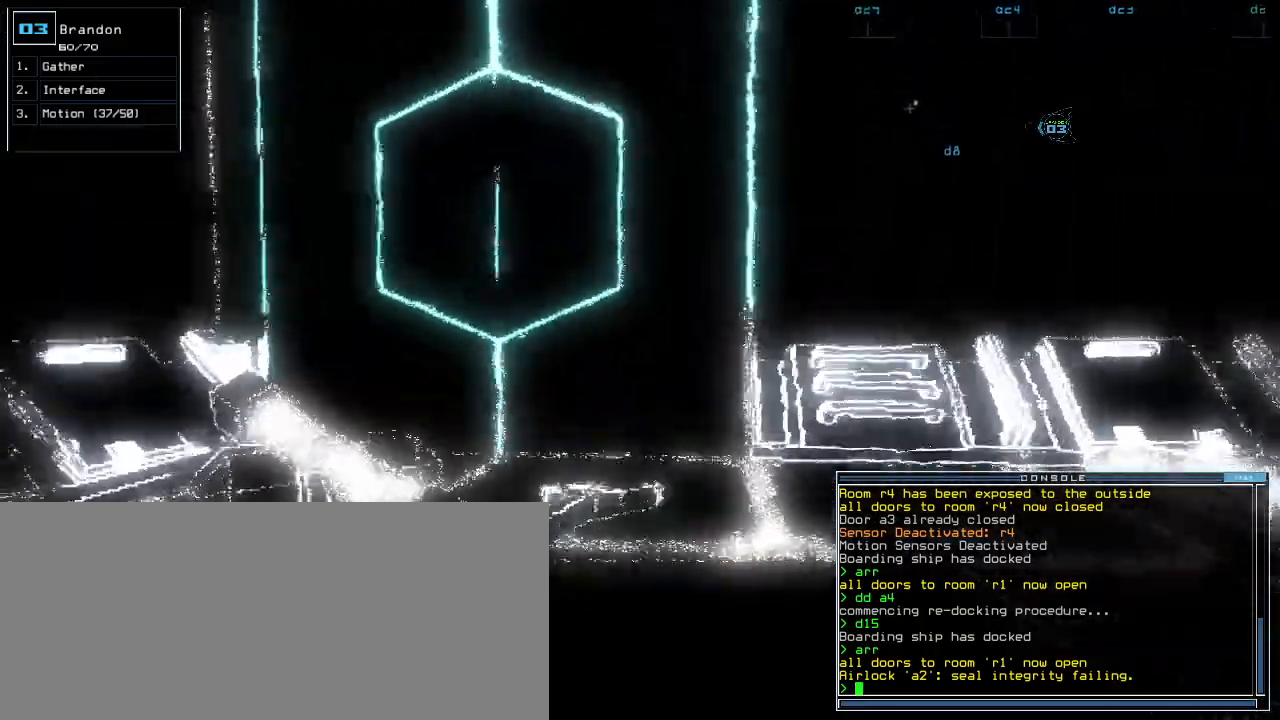
{"keys": ["right", "up"], "events": [[220, "up", "up"], [240, "g", "down"], [320, "g", "up"], [340, "return", "down"], [380, "return", "up"], [500, "up", "down"]]}
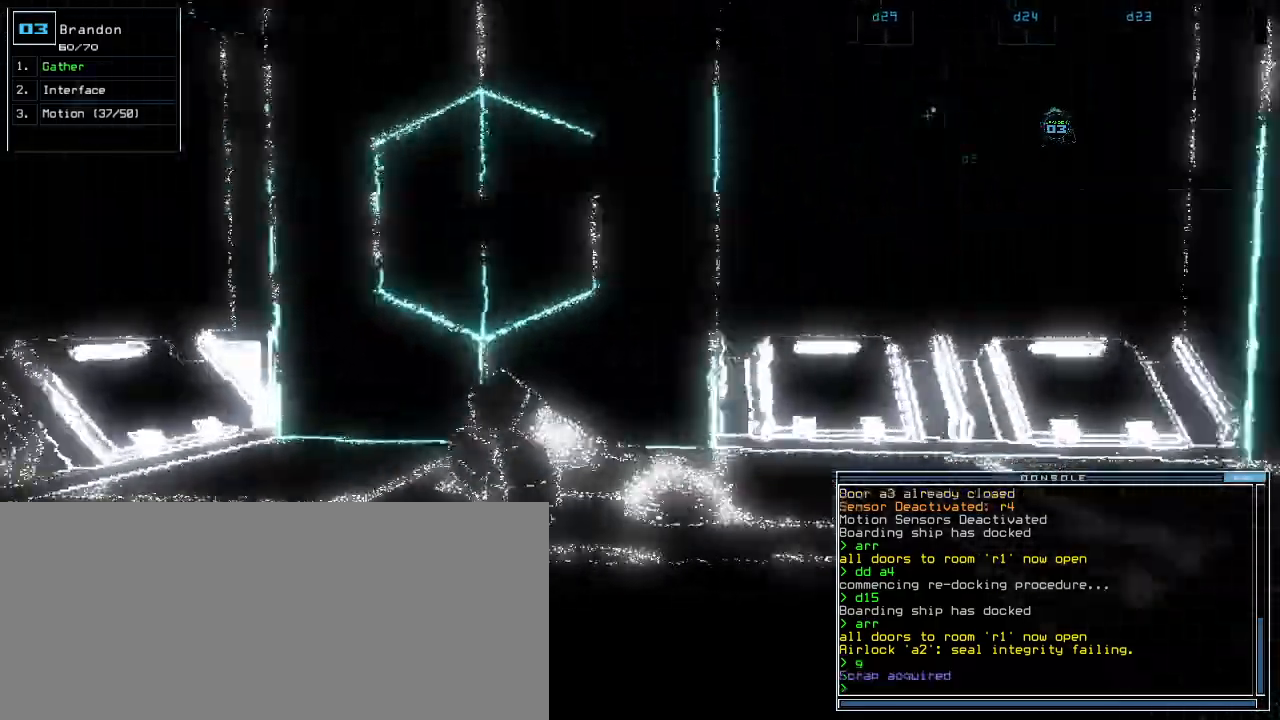
{"keys": ["up"], "events": [[40, "right", "up"], [220, "right", "down"], [480, "right", "up"]]}
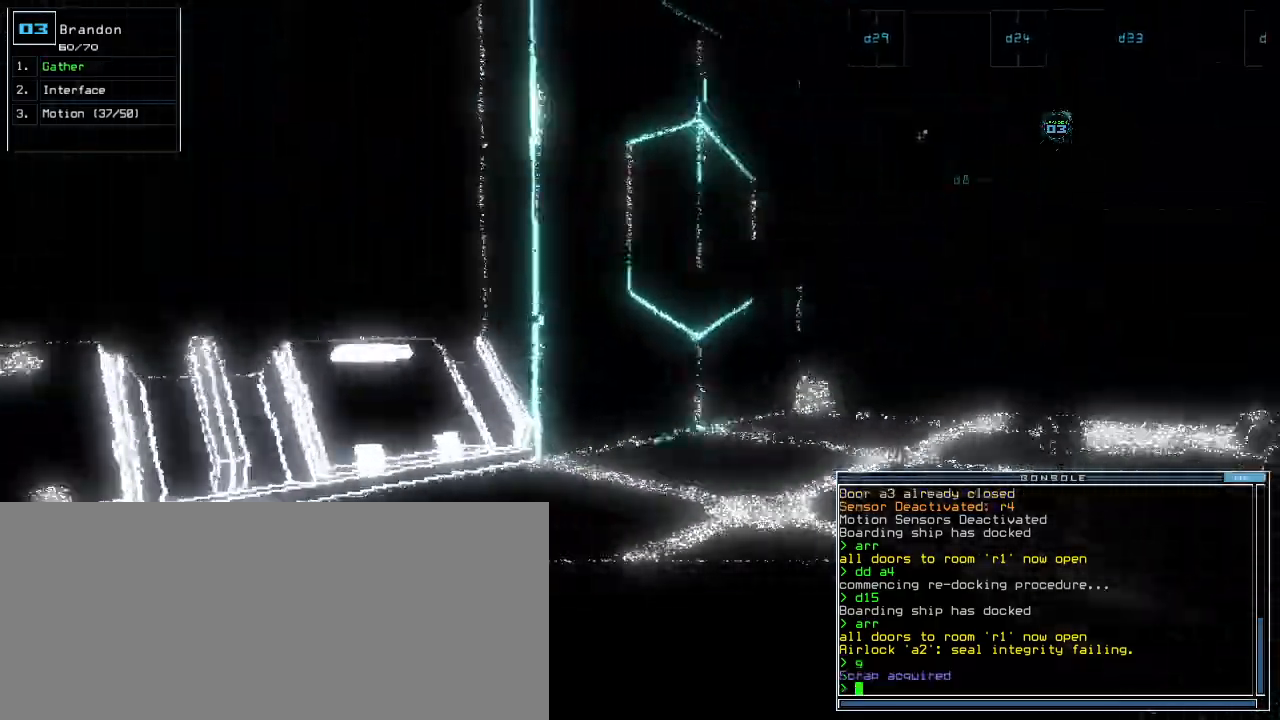
{"keys": ["right", "up"], "events": [[320, "right", "down"]]}
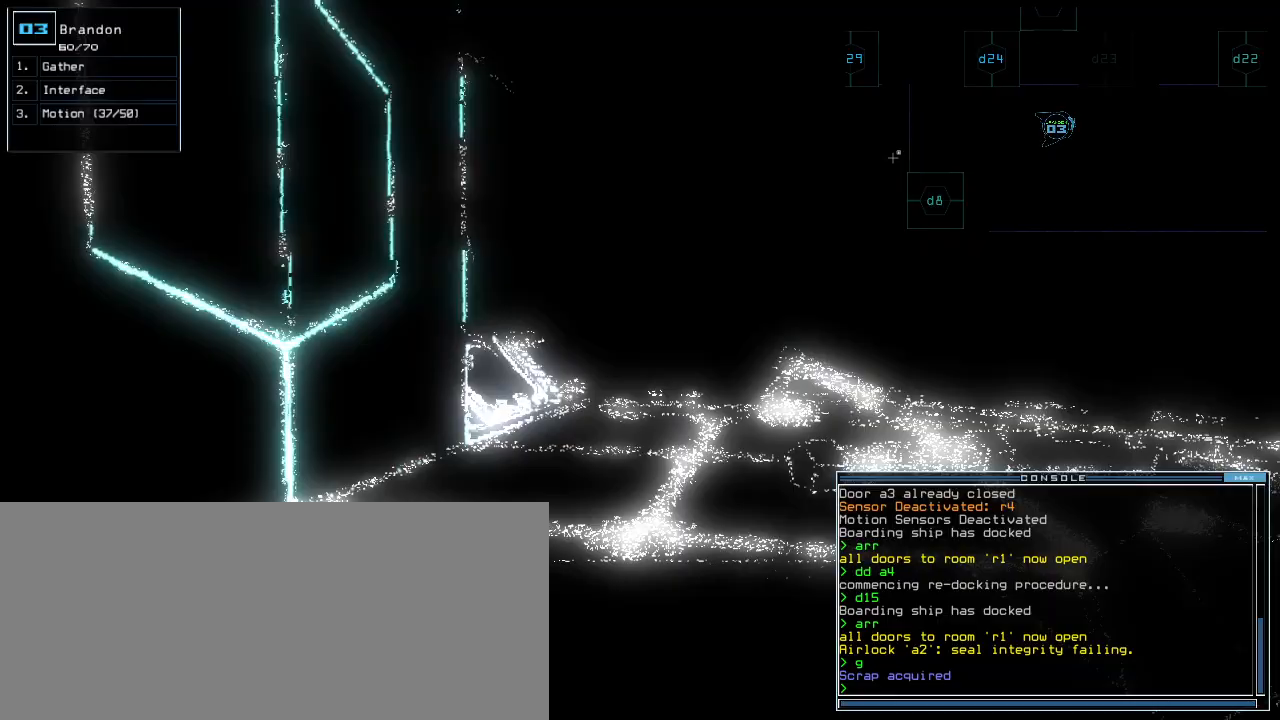
{"keys": ["up"], "events": [[80, "right", "up"], [260, "right", "down"], [360, "right", "up"]]}
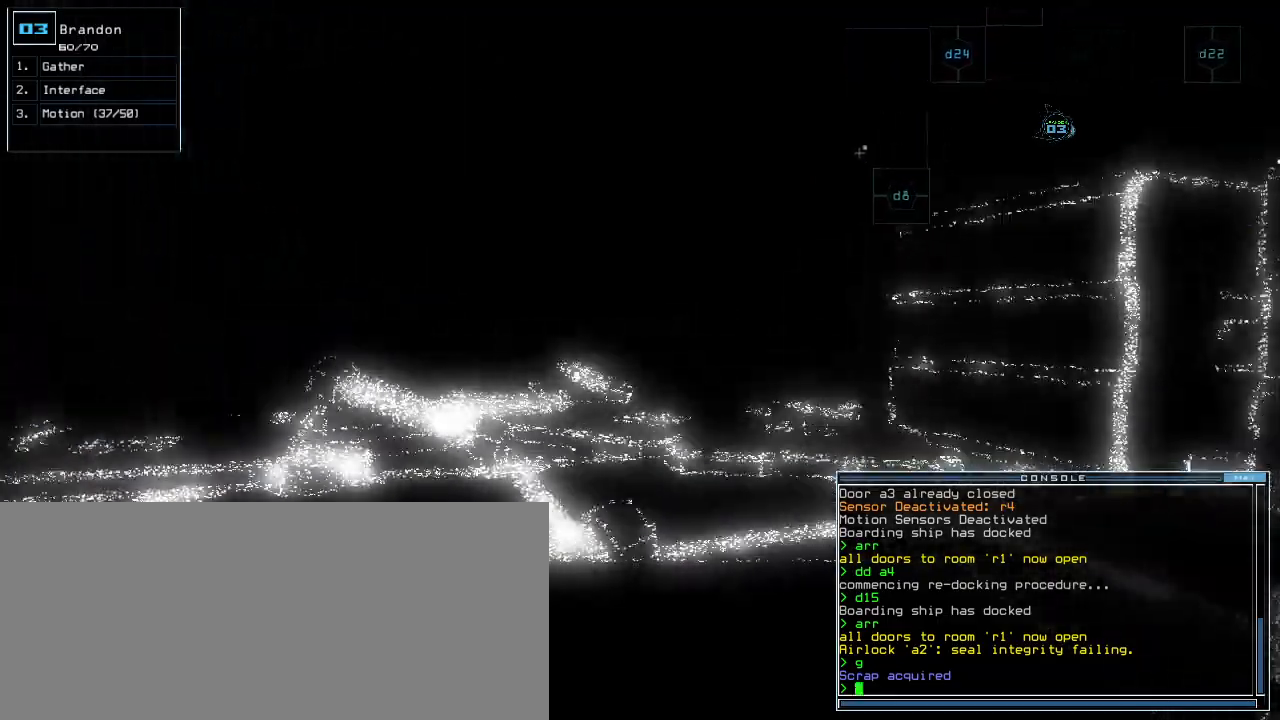
{"keys": ["up"]}
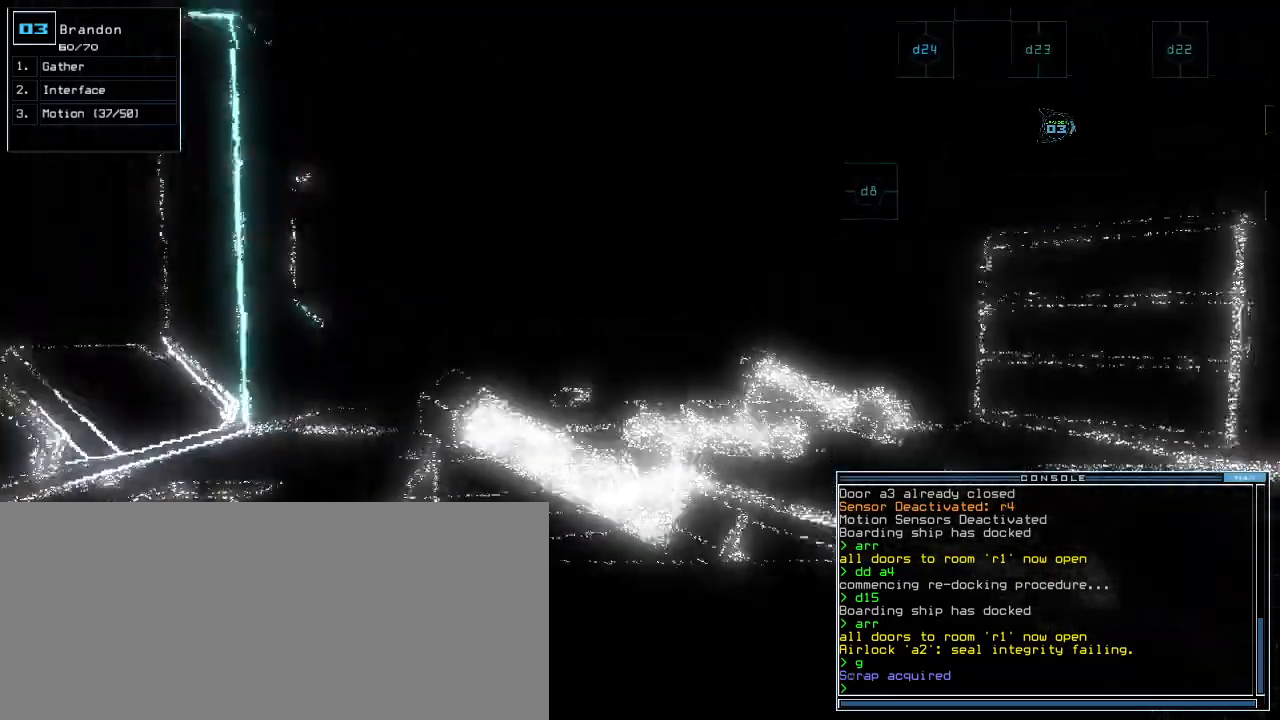
{"keys": ["up"], "events": [[460, "right", "down"], [500, "right", "up"]]}
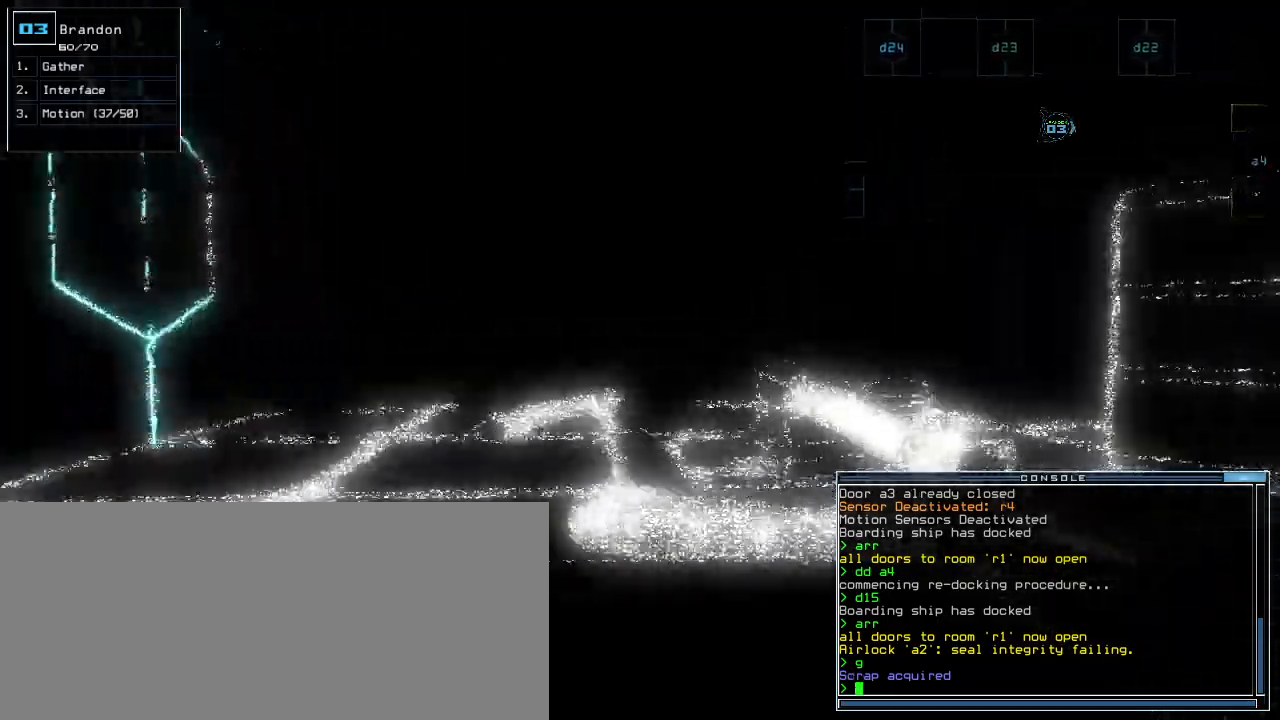
{"keys": ["up"], "events": []}